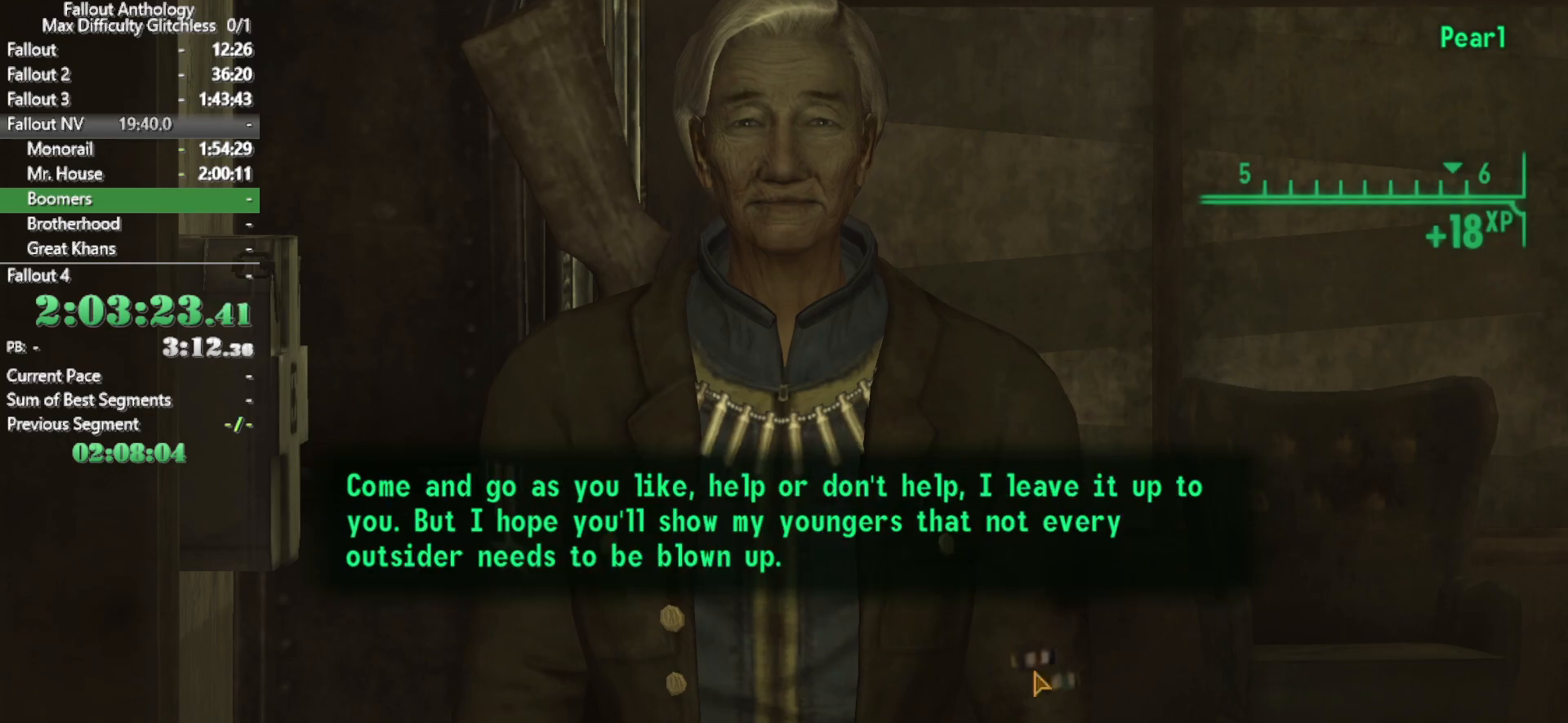
Gameplay with keyboard and mouse; each line is a JSON object with the keys and mouse buttons held at the frame after it. "events" lists presses ("down") and releases ("up") of "1", "2", "3", "4", "5", "a", "alt", "c", "caps_lock", "ctrl", "d", "down", "e", "f", "g", "left", "q", "r", "return", "right", "s", "shift", "space", "t", "tab", "up", "v", "w", "x", "z", "mouse_left", "mouse_right", "mouse_mb4", "mouse_mb5", "mouse_wheel_up" and "mouse_wheel_down" between this image and that frame as [ms after this image, input, new state], when the widget could be followed in between. "mouse_left", "mouse_right", "mouse_mb4", "mouse_mb5", "mouse_wheel_up", "mouse_wheel_down" = the "left", "right", "mb4", "mb5", "wheel_up", "wheel_down" buttons of the "mouse" list. No other keys are recorded. Not read: mouse_move.
{"keys": [], "mouse": []}
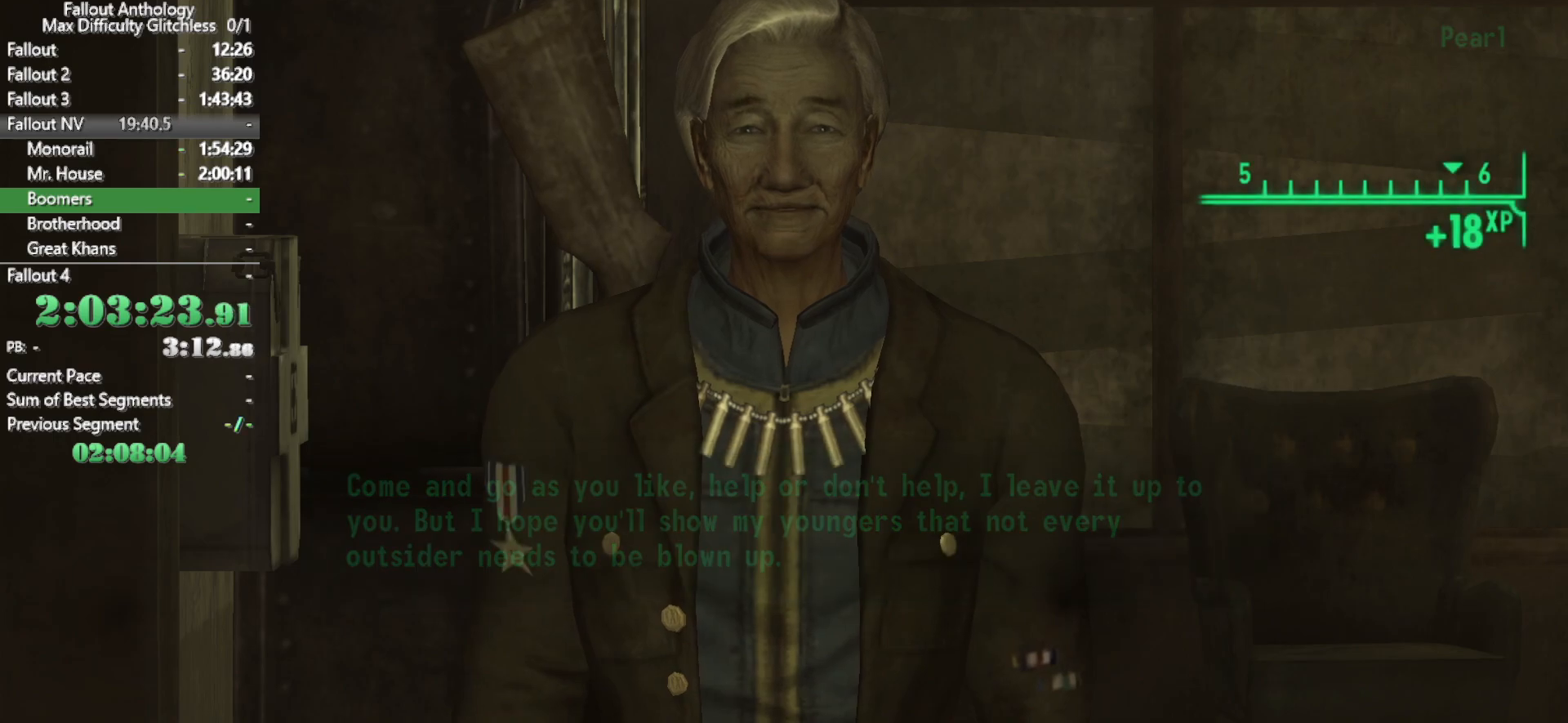
{"keys": [], "mouse": [], "events": []}
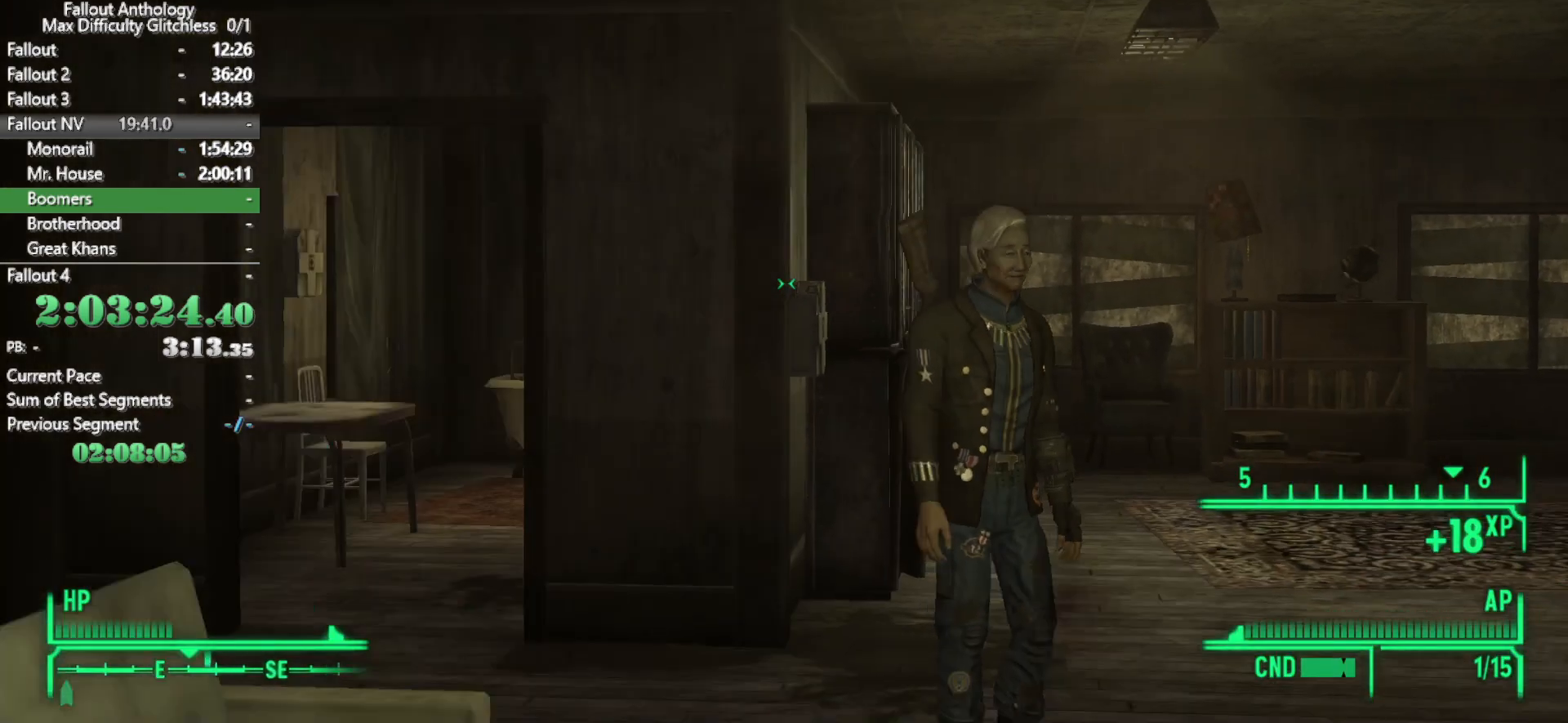
{"keys": [], "mouse": [], "events": []}
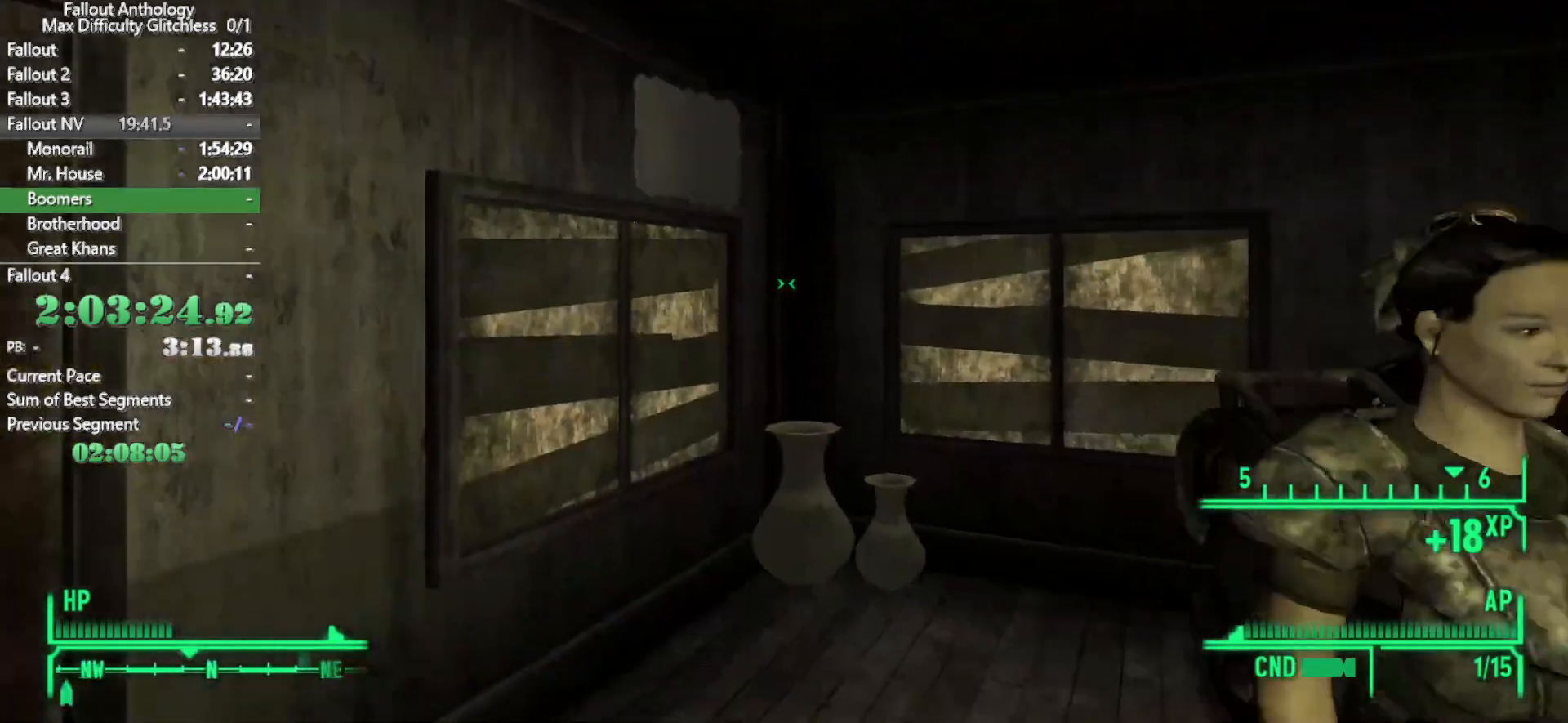
{"keys": ["e"], "mouse": [], "events": [[250, "w", "down"], [450, "w", "up"], [500, "e", "down"]]}
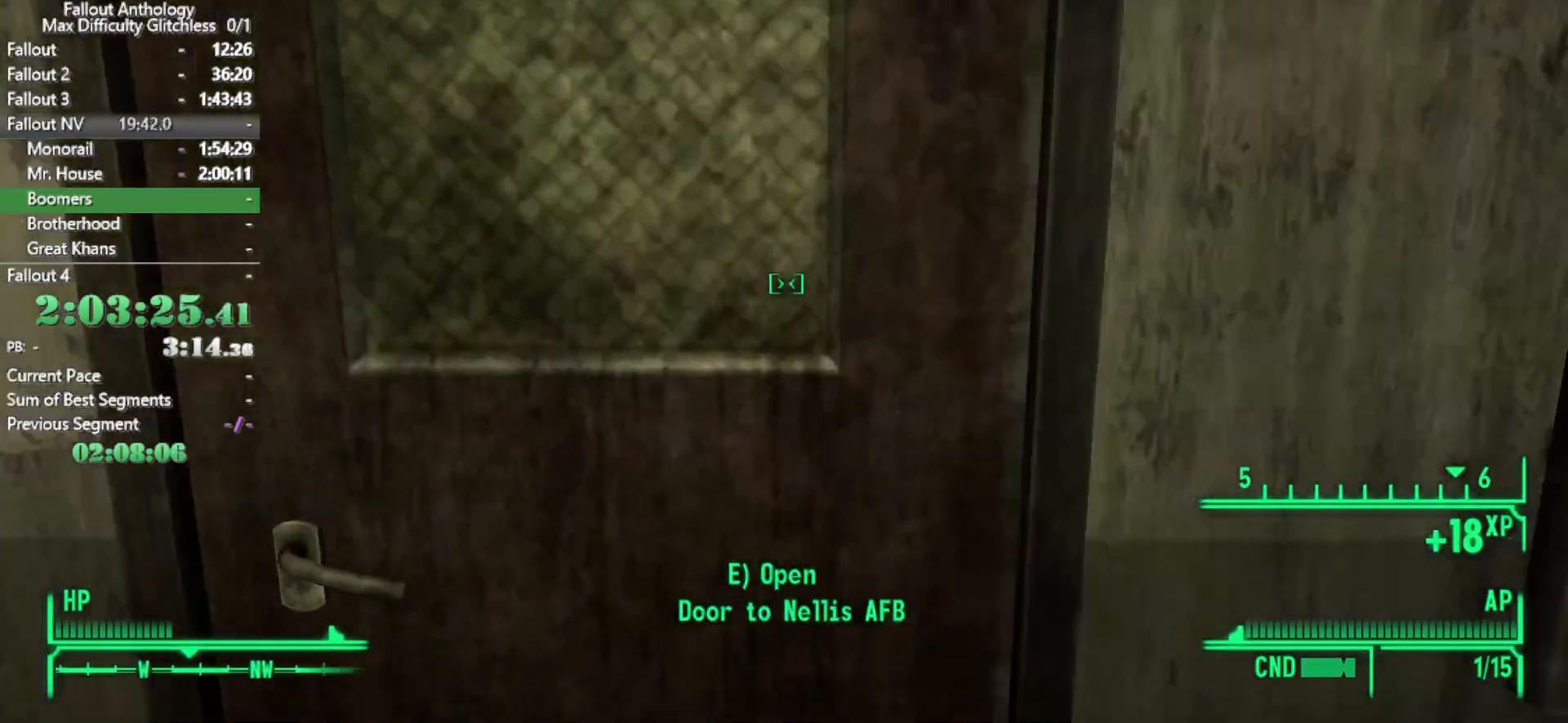
{"keys": [], "mouse": [], "events": [[83, "e", "up"]]}
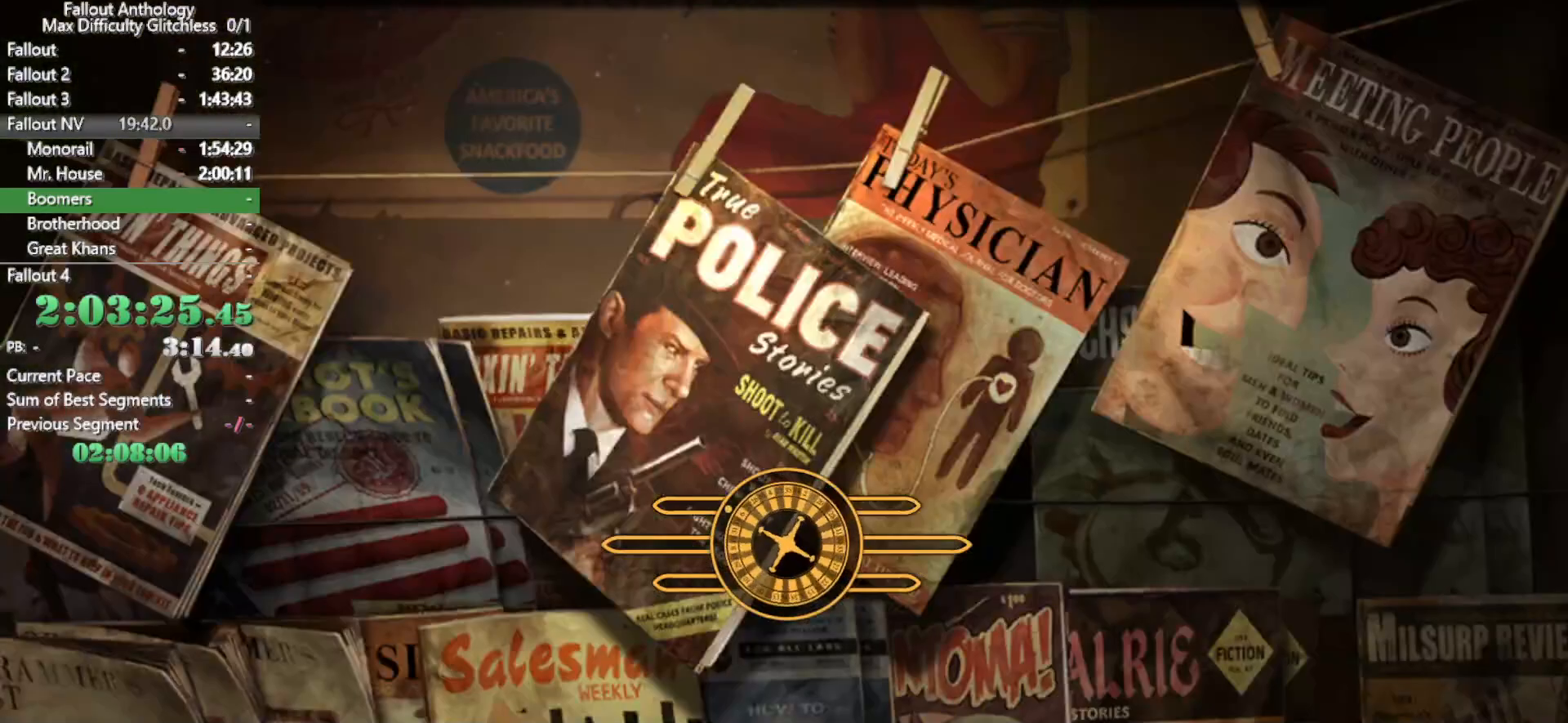
{"keys": [], "mouse": [], "events": []}
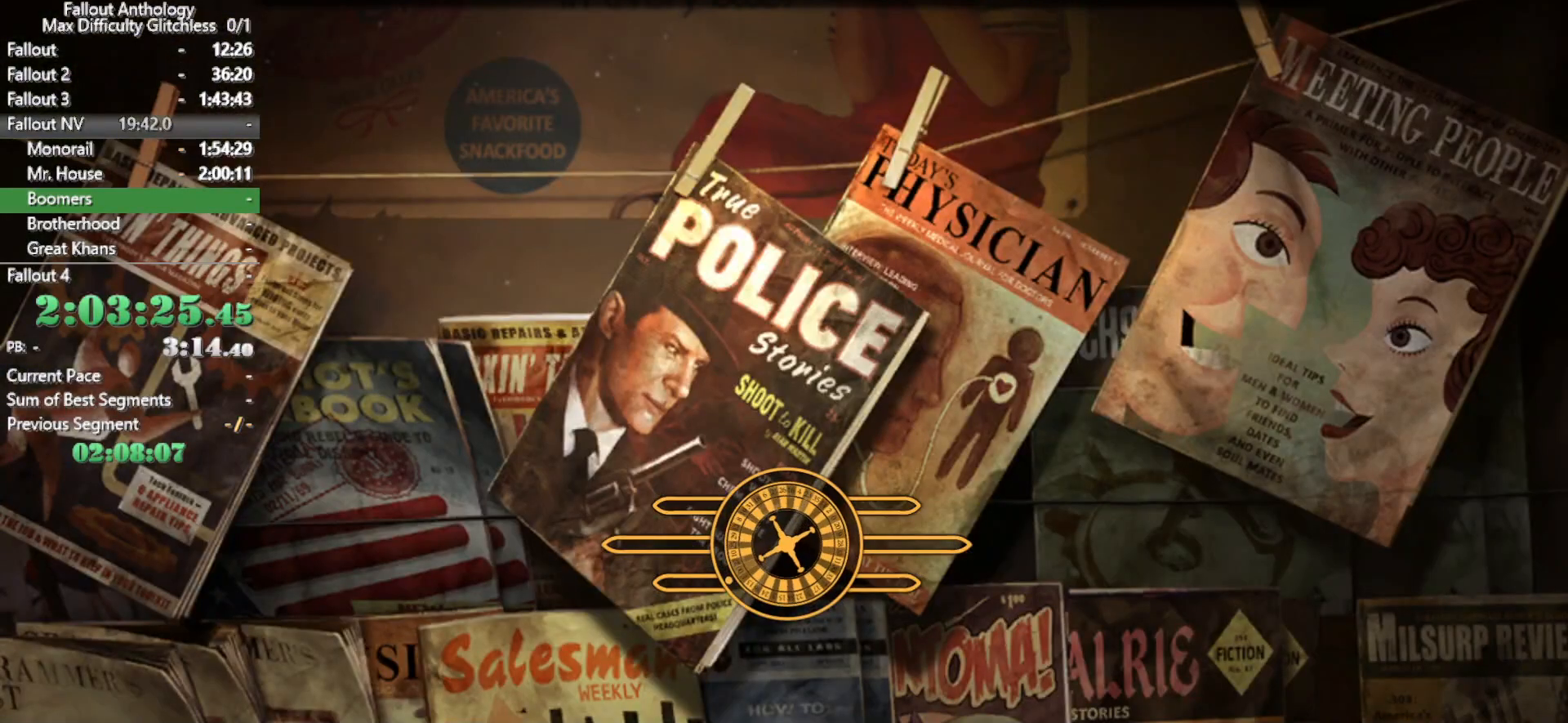
{"keys": ["tab"], "mouse": [], "events": [[450, "tab", "down"]]}
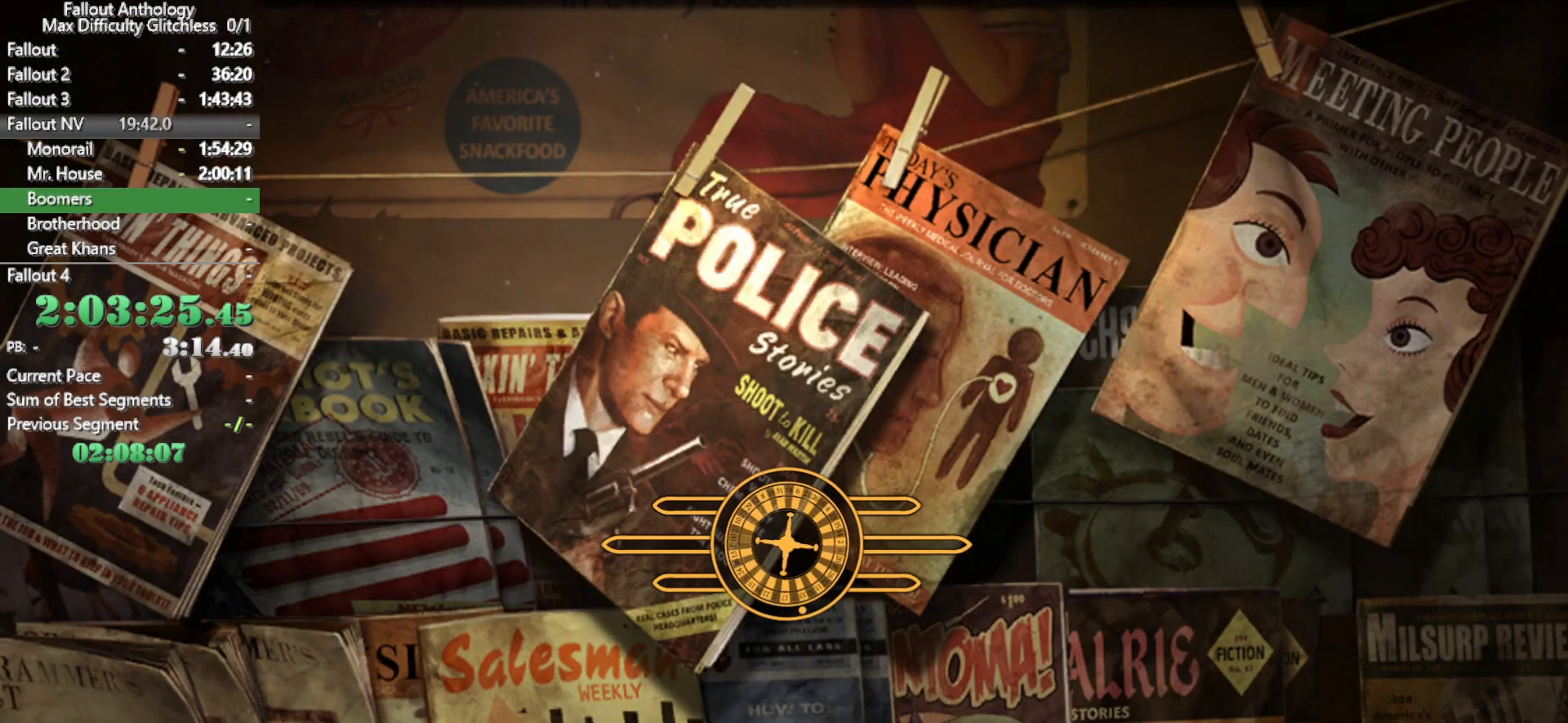
{"keys": [], "mouse": [], "events": [[33, "tab", "up"], [133, "tab", "down"], [216, "tab", "up"], [316, "tab", "down"], [366, "tab", "up"], [466, "tab", "down"], [500, "tab", "up"]]}
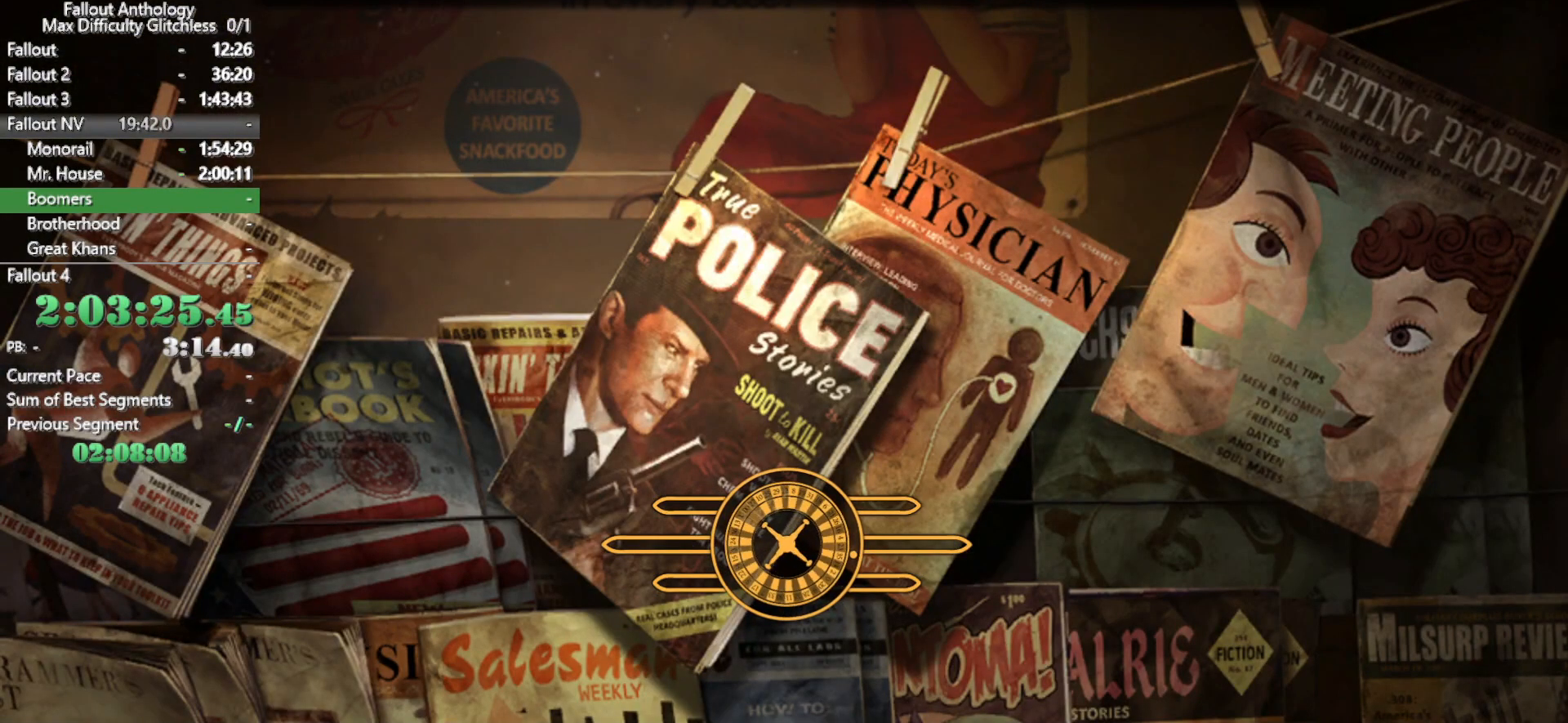
{"keys": ["tab"], "mouse": [], "events": [[283, "tab", "down"], [333, "tab", "up"], [466, "tab", "down"]]}
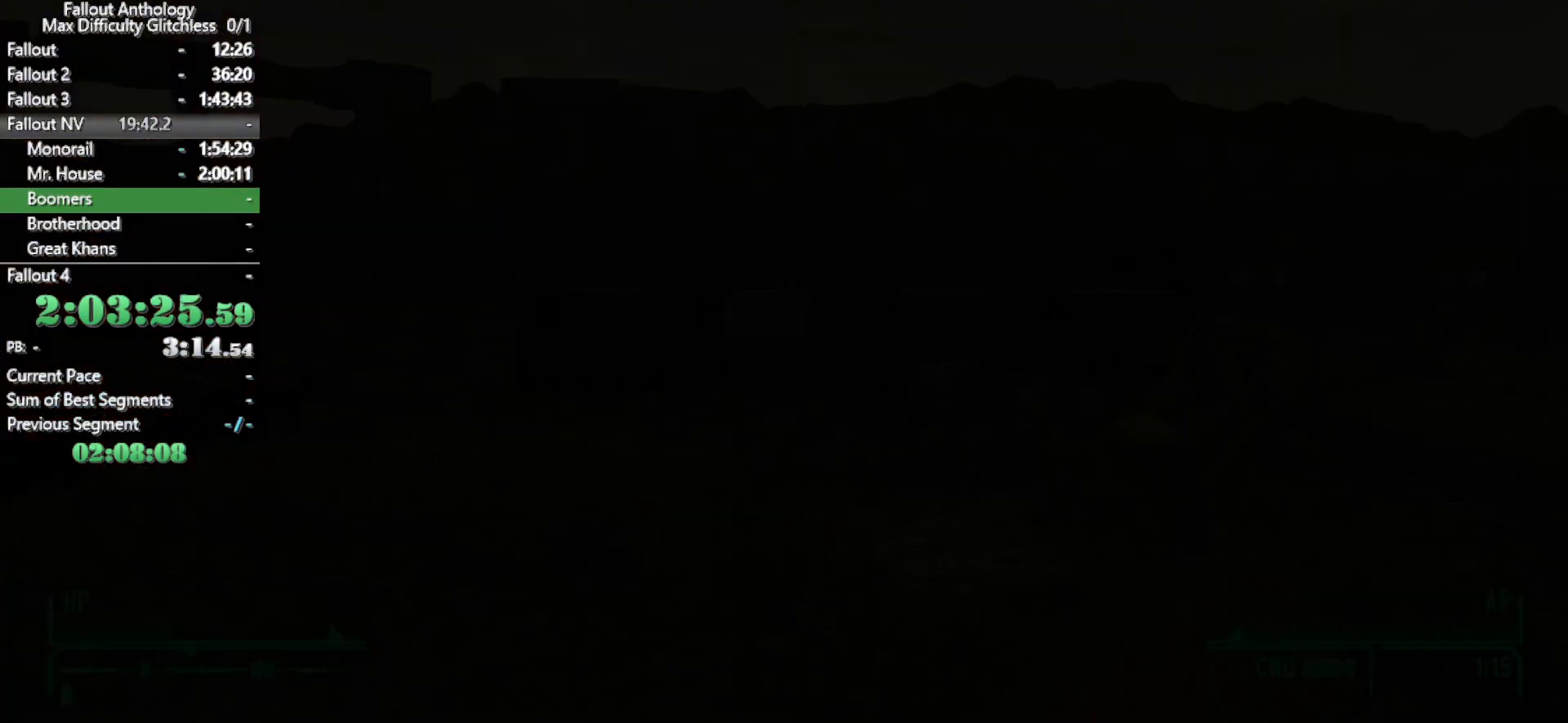
{"keys": [], "mouse": [], "events": [[16, "tab", "up"], [66, "tab", "down"], [116, "tab", "up"], [216, "tab", "down"], [250, "tab", "up"], [350, "tab", "down"], [400, "tab", "up"]]}
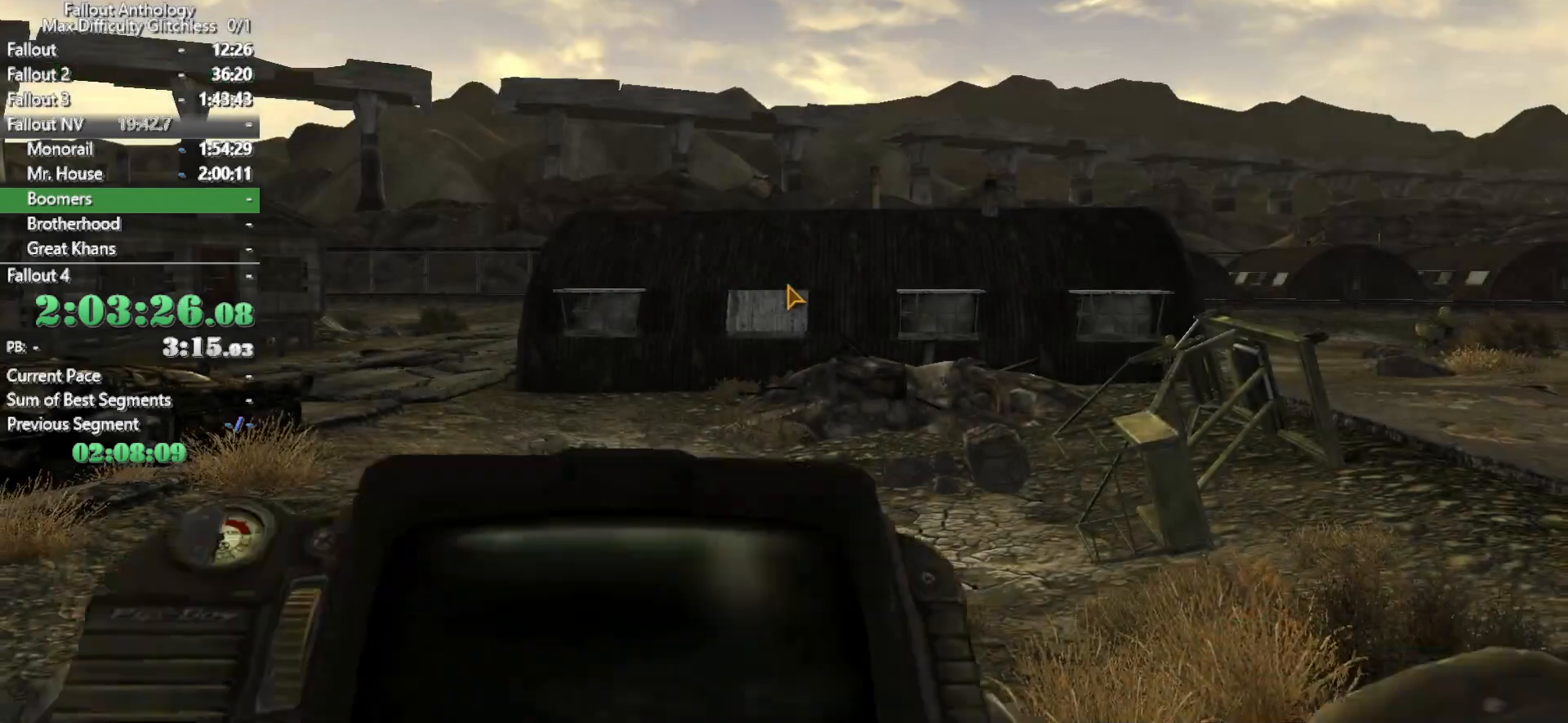
{"keys": [], "mouse": [], "events": []}
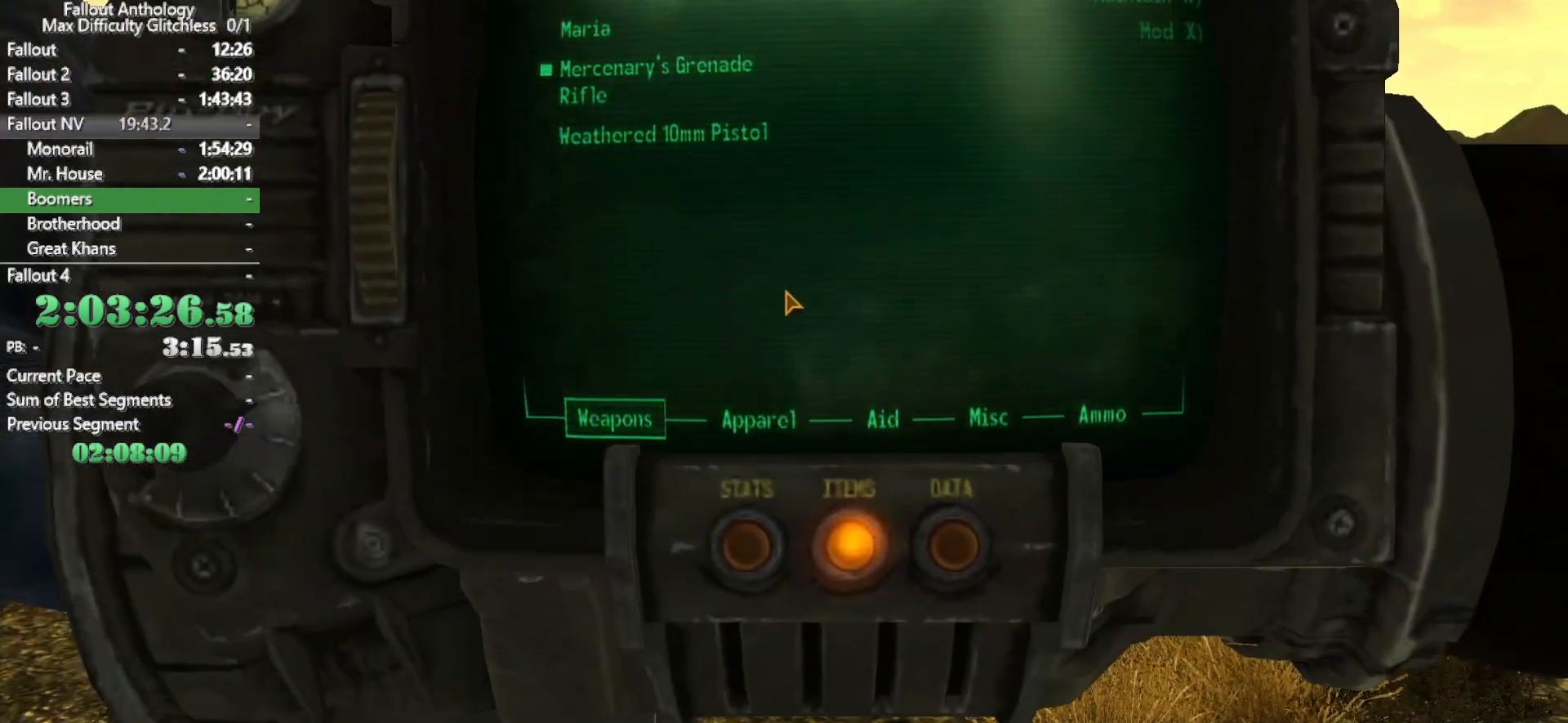
{"keys": [], "mouse": [], "events": []}
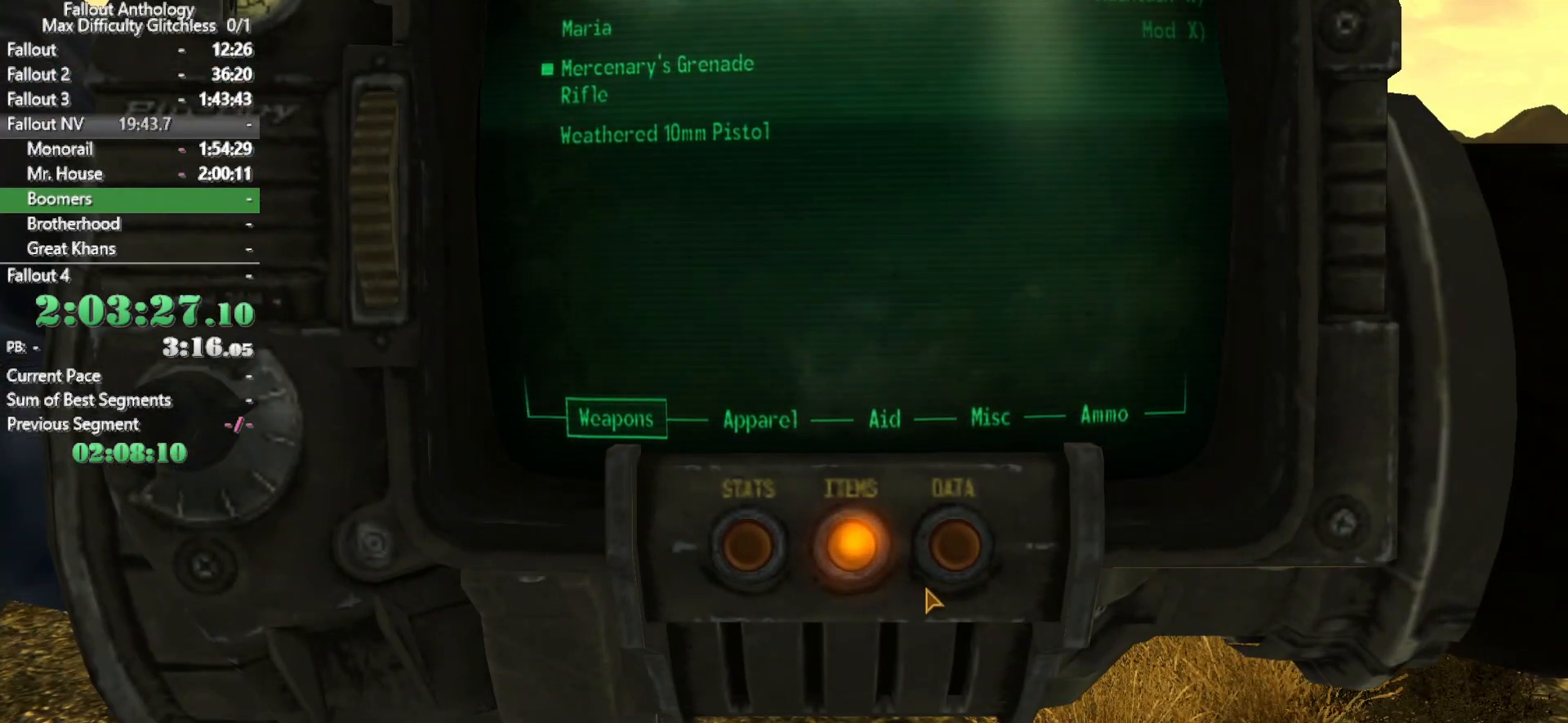
{"keys": [], "mouse": []}
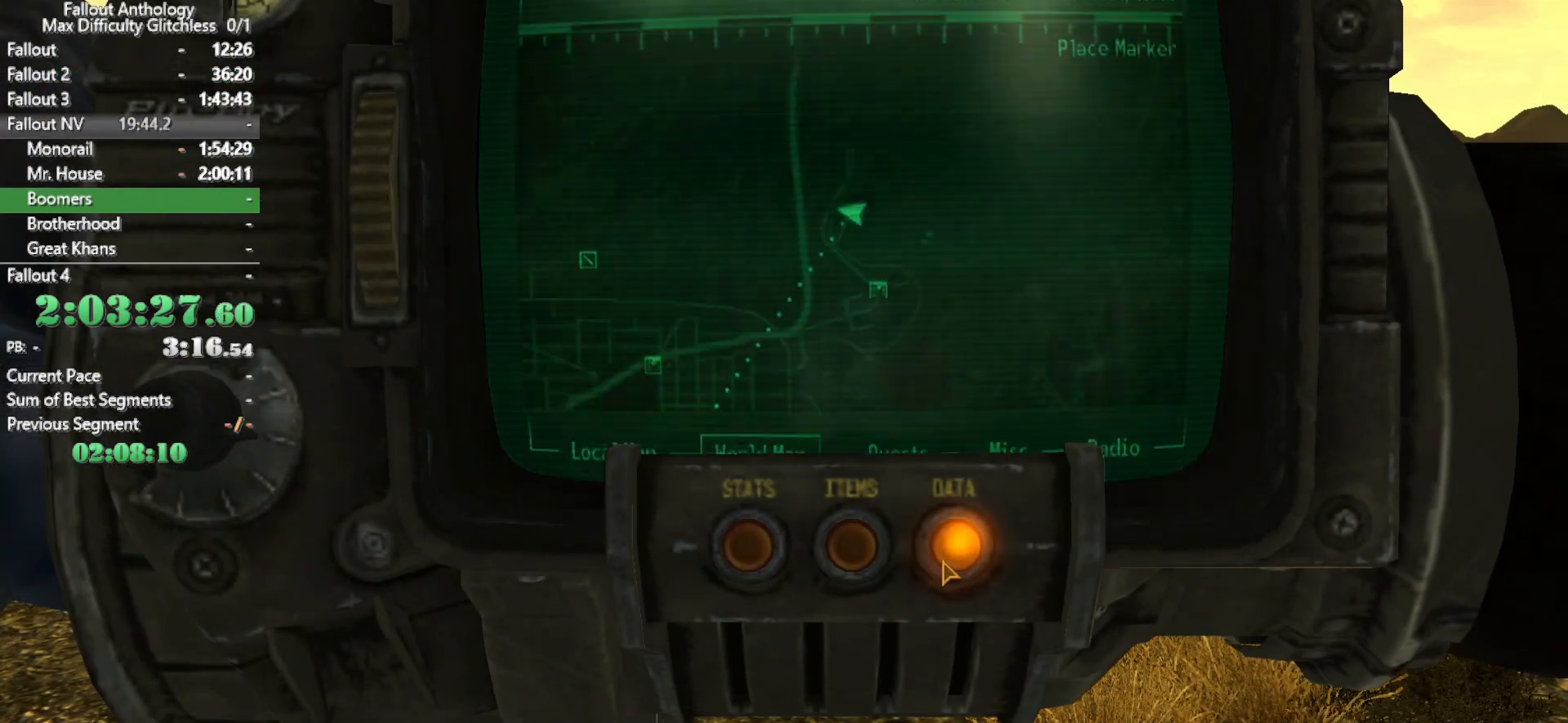
{"keys": [], "mouse": [], "events": []}
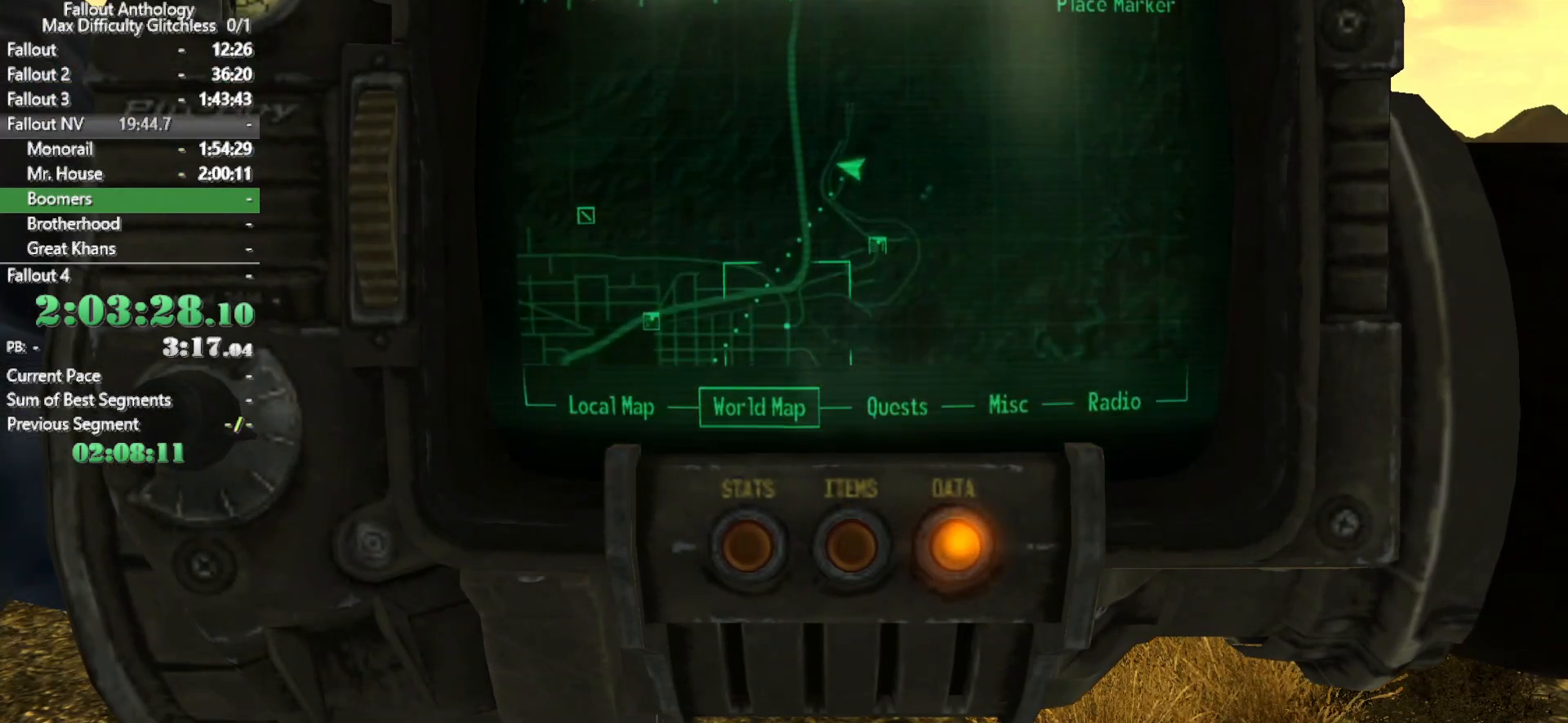
{"keys": [], "mouse": [], "events": []}
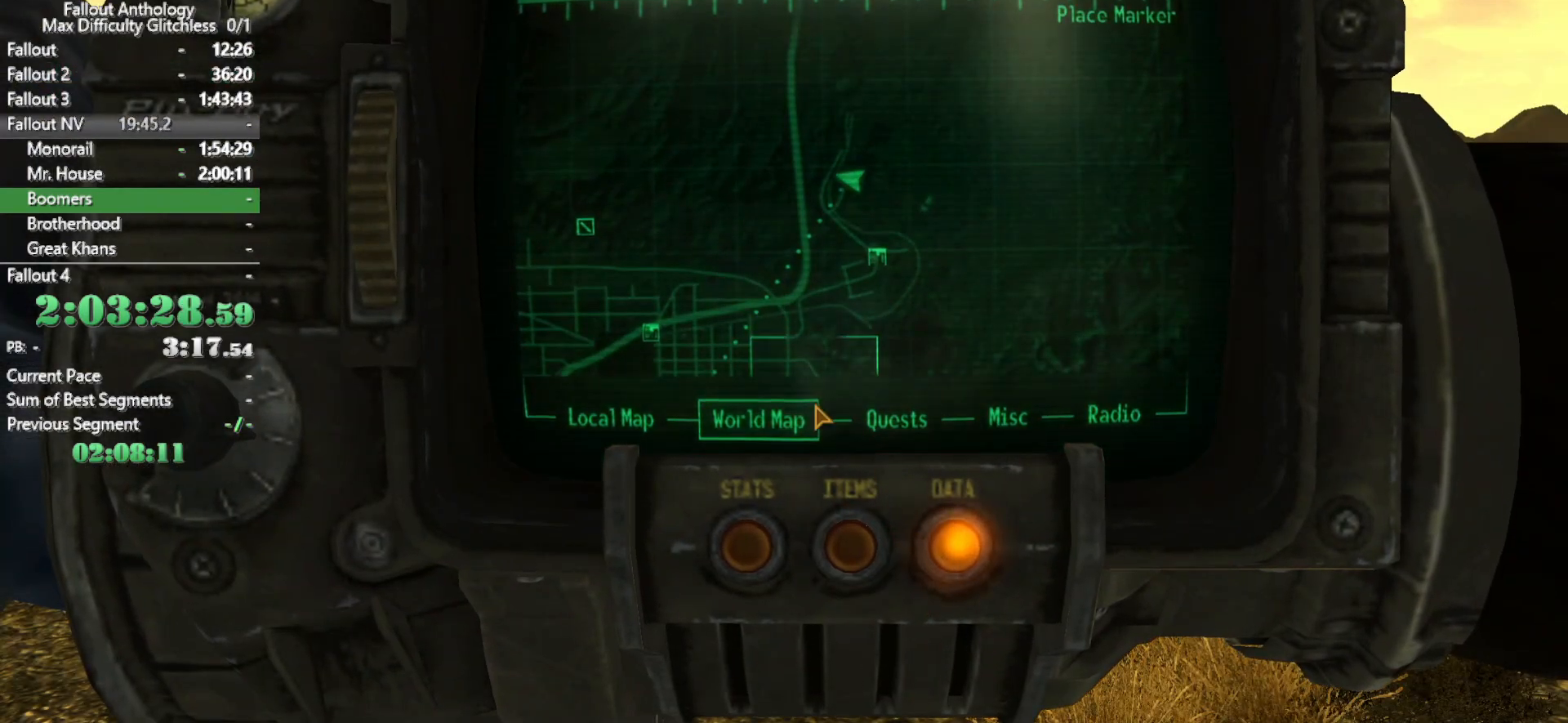
{"keys": [], "mouse": [], "events": []}
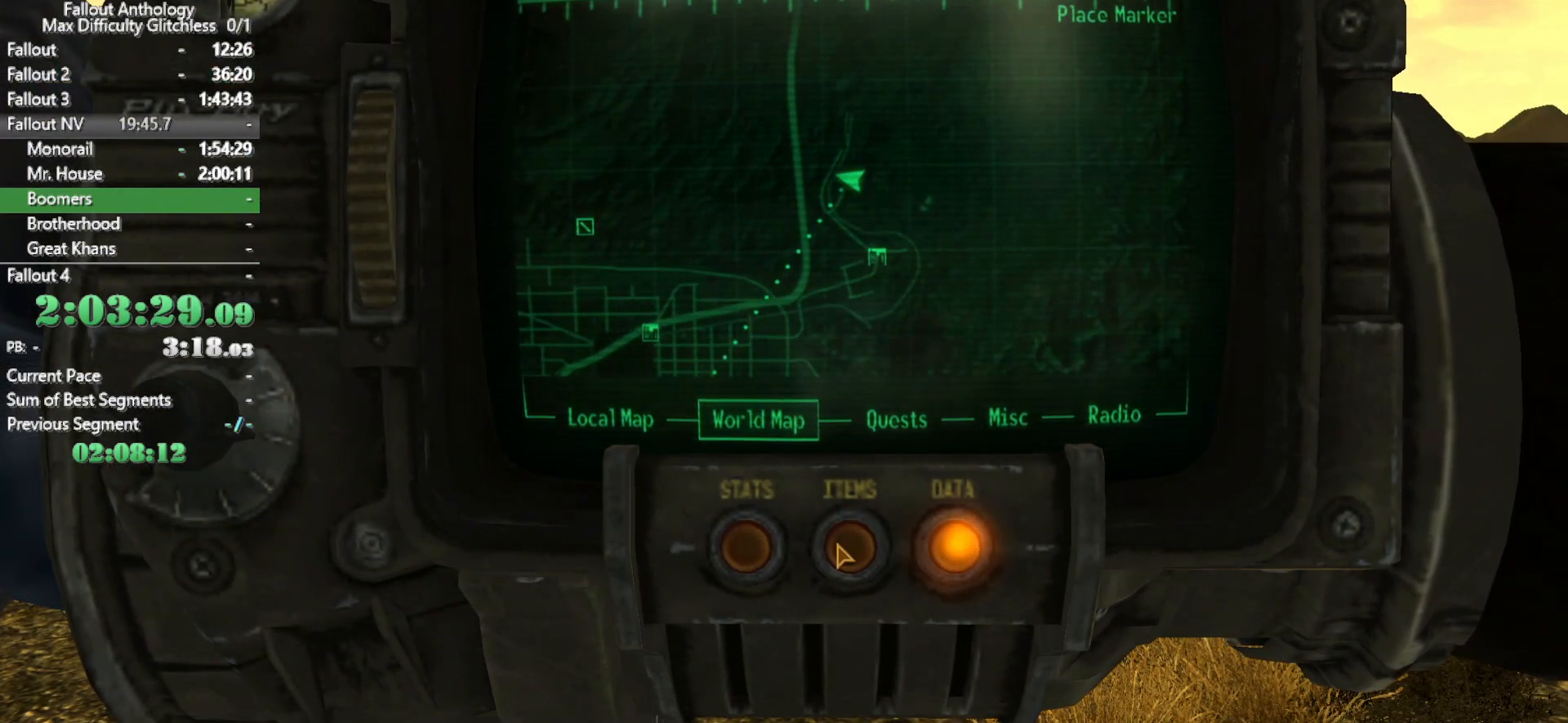
{"keys": [], "mouse": [], "events": []}
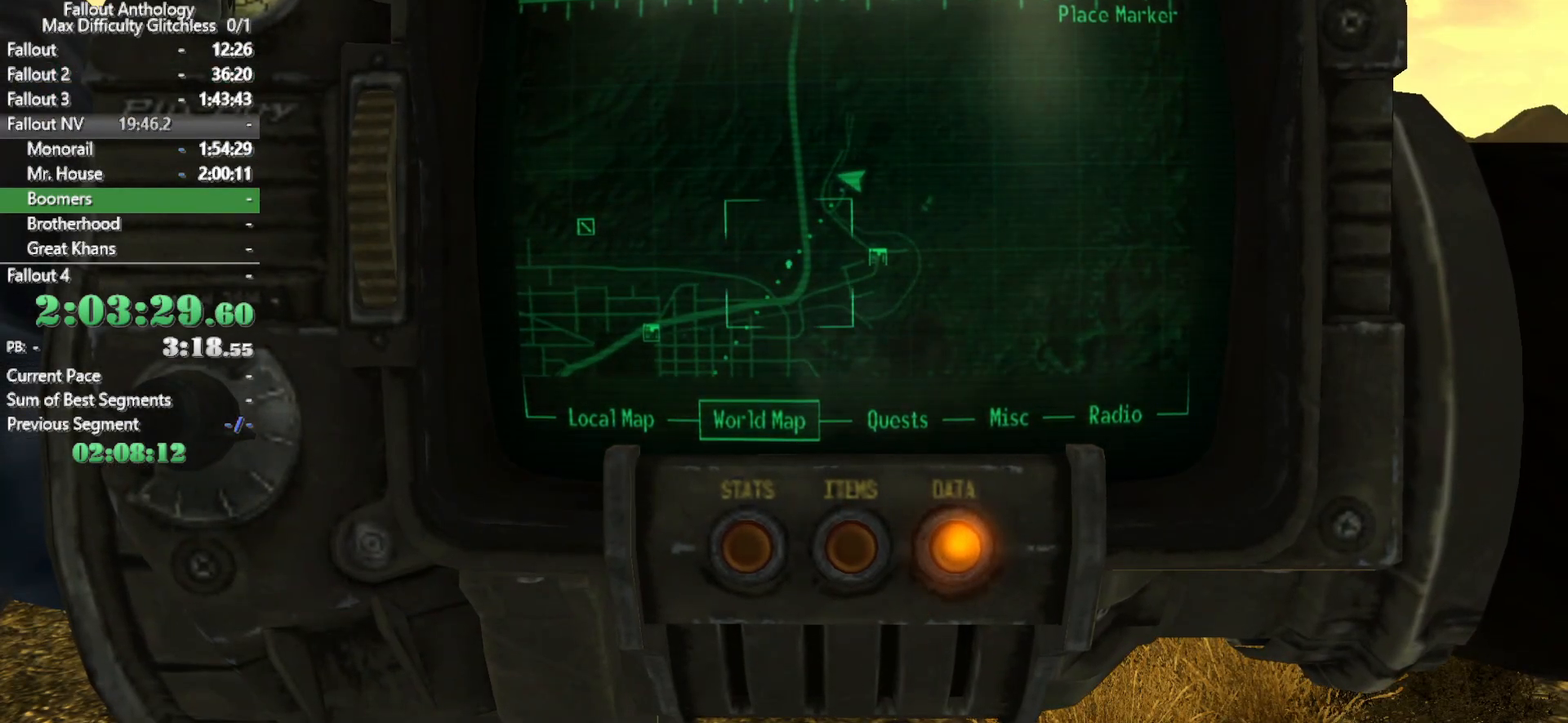
{"keys": [], "mouse": [], "events": []}